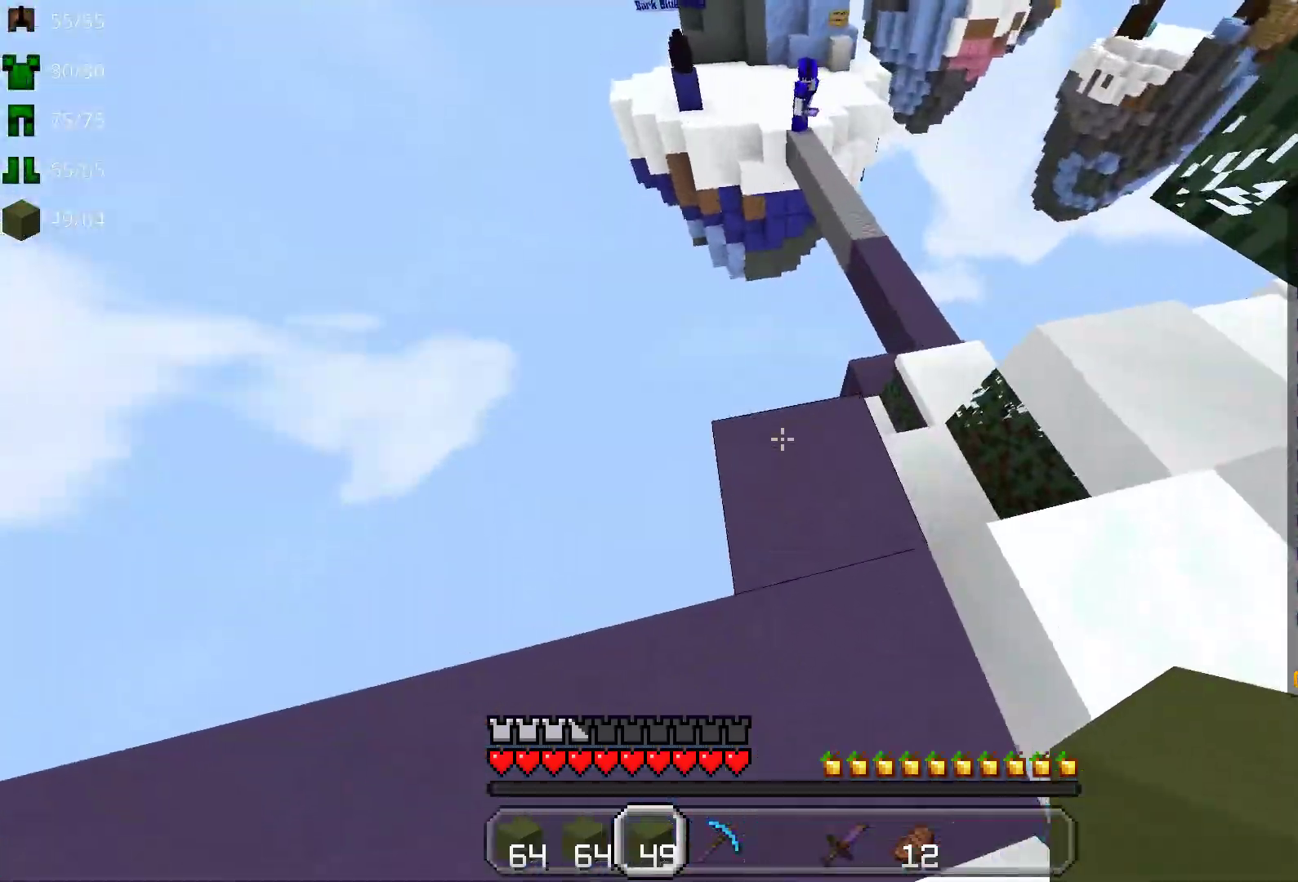
Gameplay with keyboard and mouse; each line is a JSON object with the keys and mouse buttons held at the frame after it. "events" lists presses ("down") and releases ("up") of "a", "d", "s", "space", "w", "mouse_left" and "mouse_right" between this image and that frame as [ms after this image, input, new state], when the widget could be followed in between. "mouse_left", "mouse_right" = the "left", "right" buttons of the "mouse" list. No other keys are recorded. Fast repeated clicks can show as one long hold. Mouse movement is not recorded.
{"keys": ["w"], "mouse": ["right"], "events": [[50, "w", "down"], [167, "w", "up"], [350, "mouse_right", "down"], [417, "w", "down"]]}
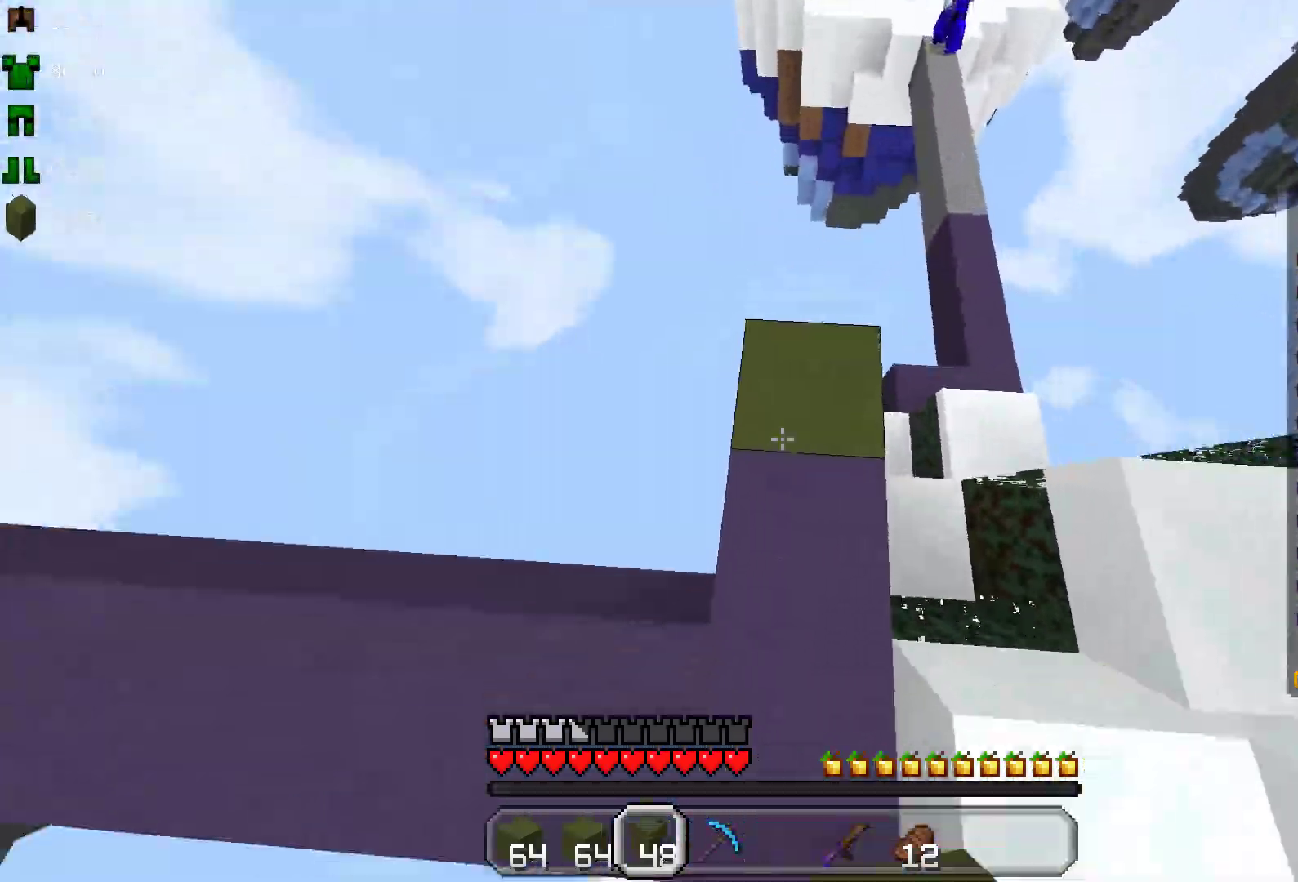
{"keys": ["space", "w"], "mouse": ["right"], "events": [[467, "space", "down"]]}
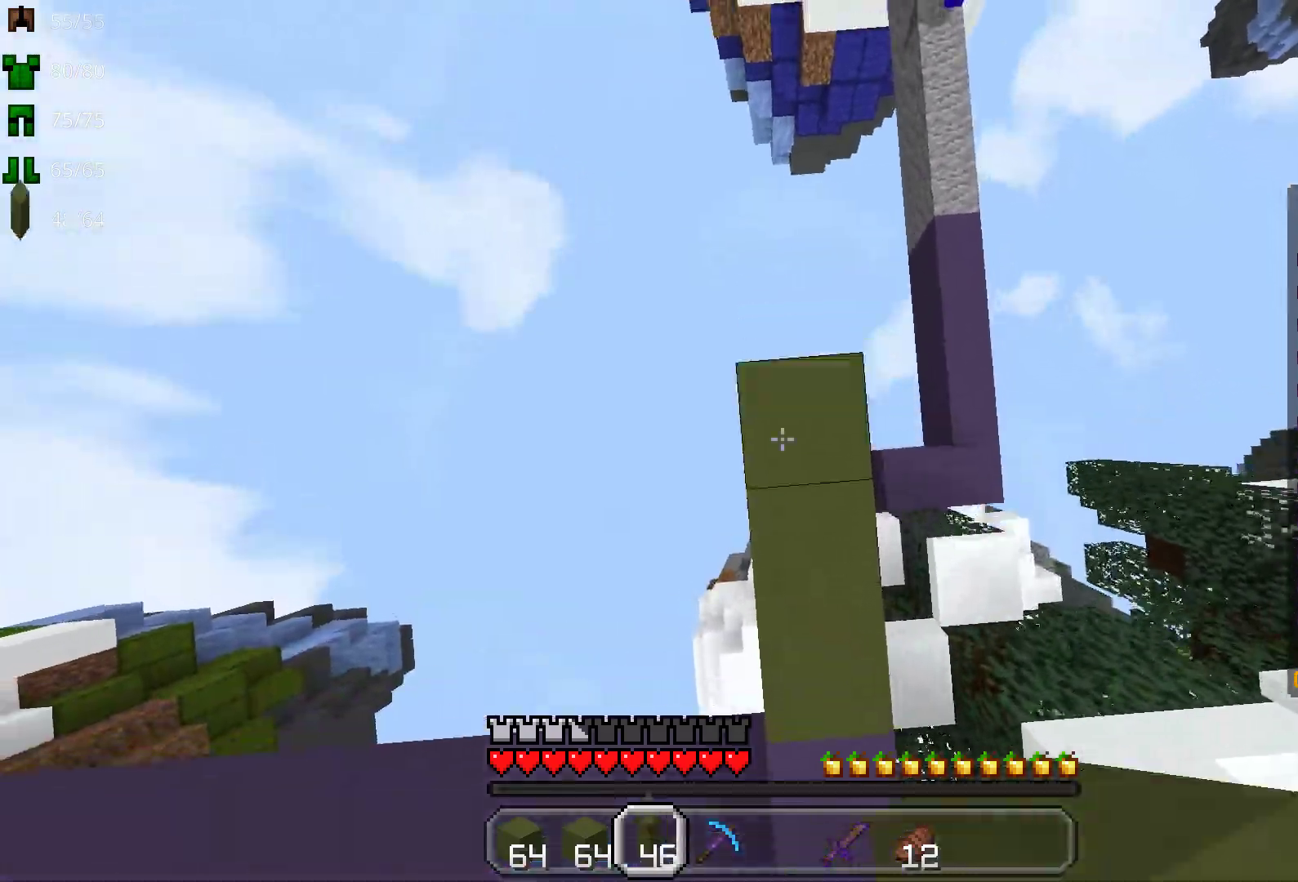
{"keys": ["space", "w"], "mouse": ["right"], "events": []}
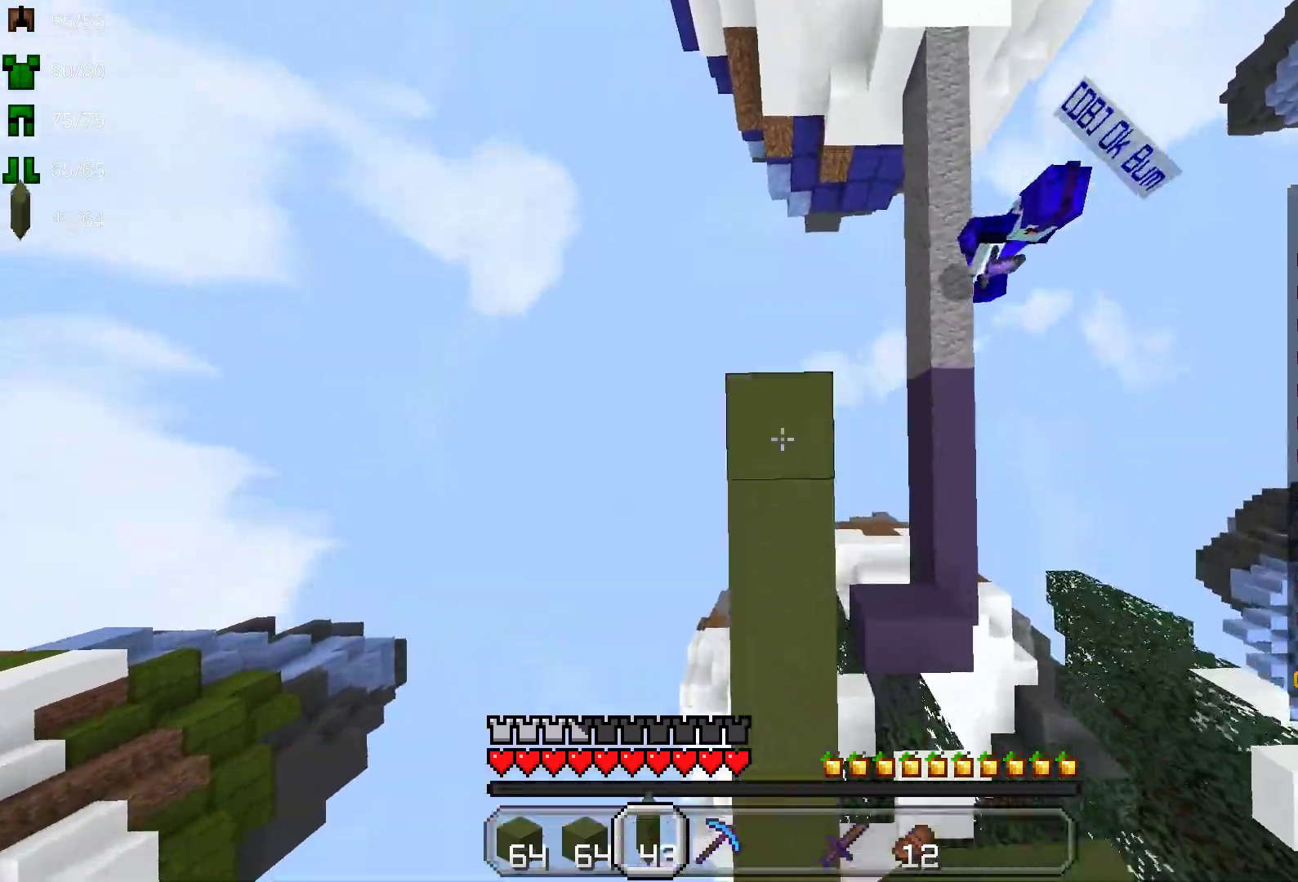
{"keys": ["space", "w"], "mouse": ["right"], "events": []}
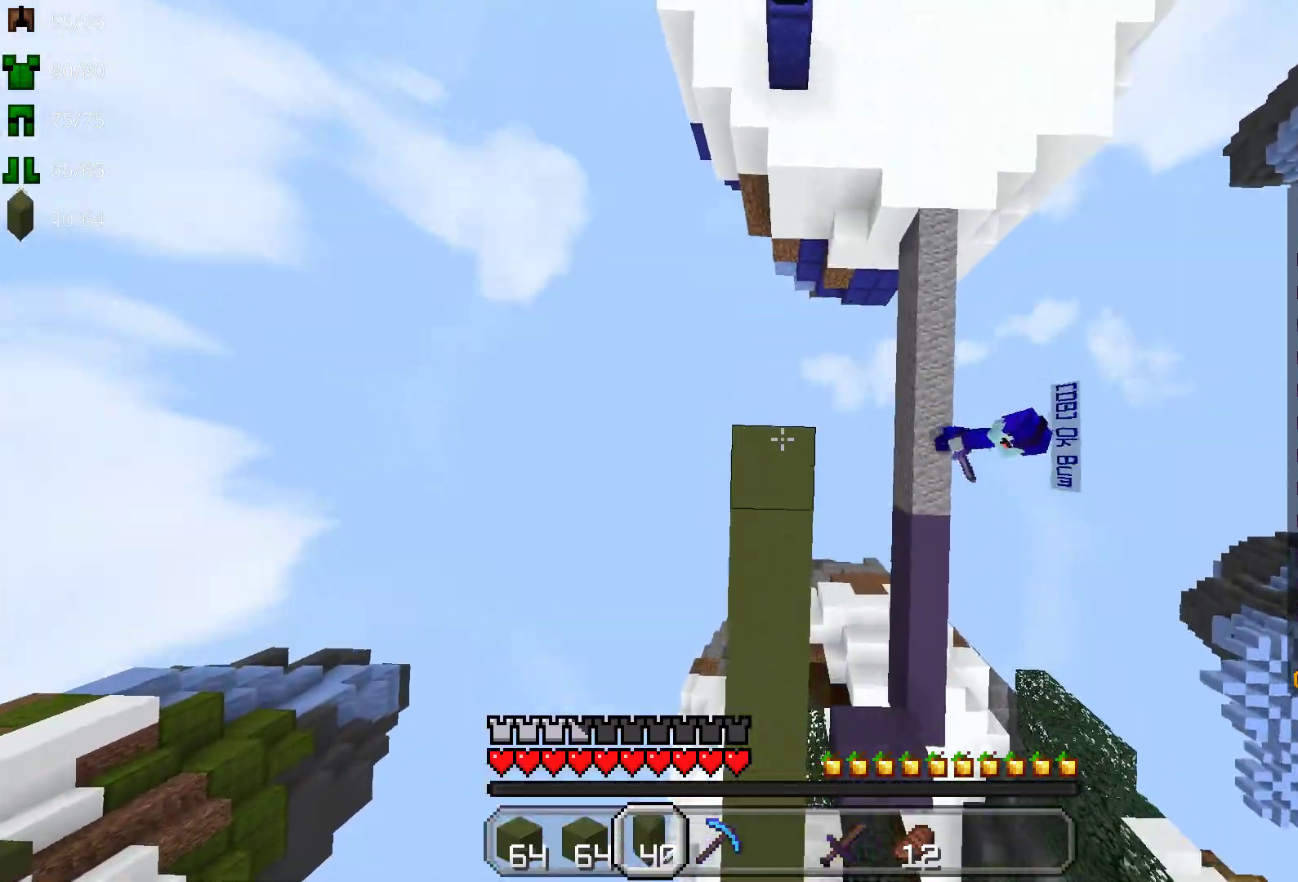
{"keys": ["space", "w"], "mouse": ["right"], "events": []}
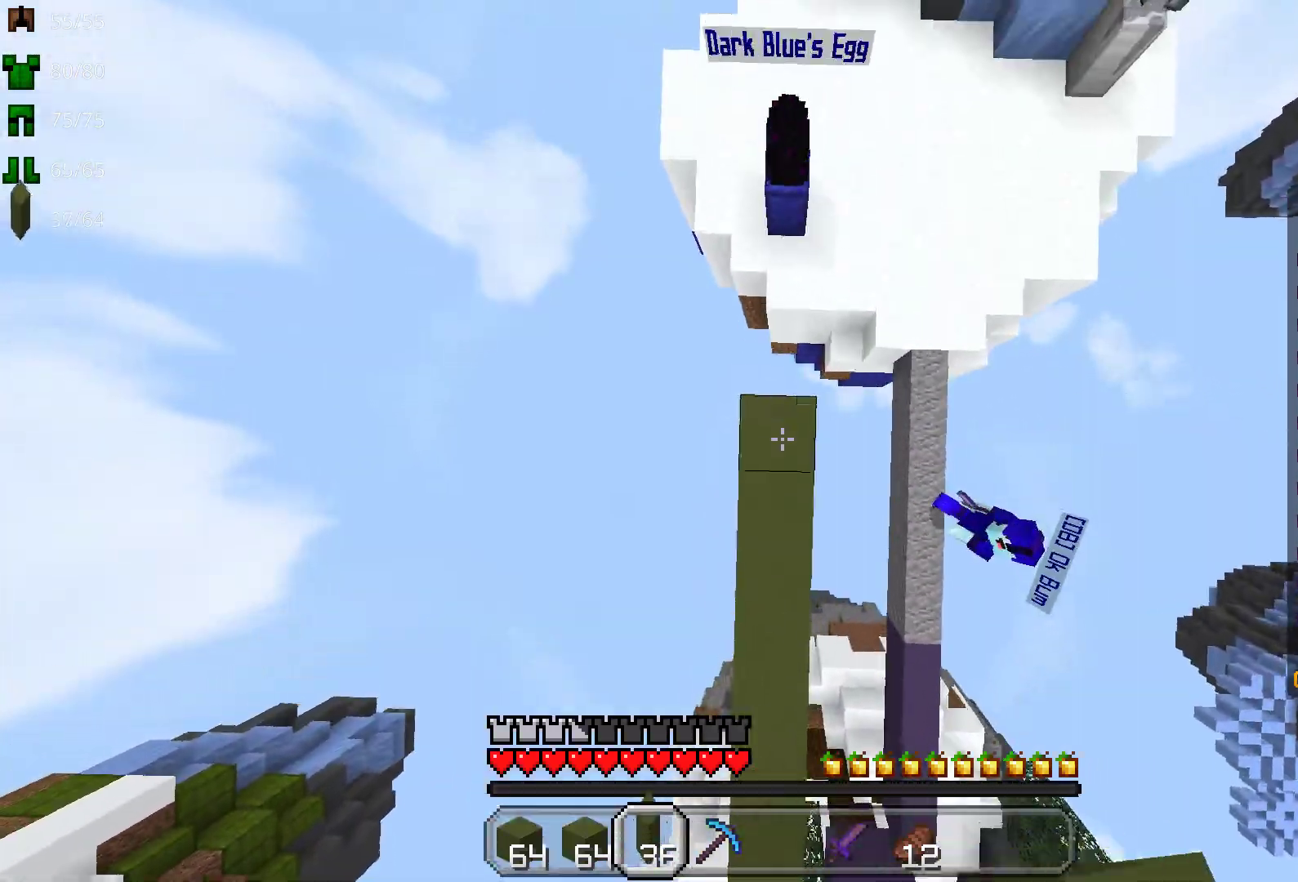
{"keys": ["space", "w"], "mouse": ["right"], "events": []}
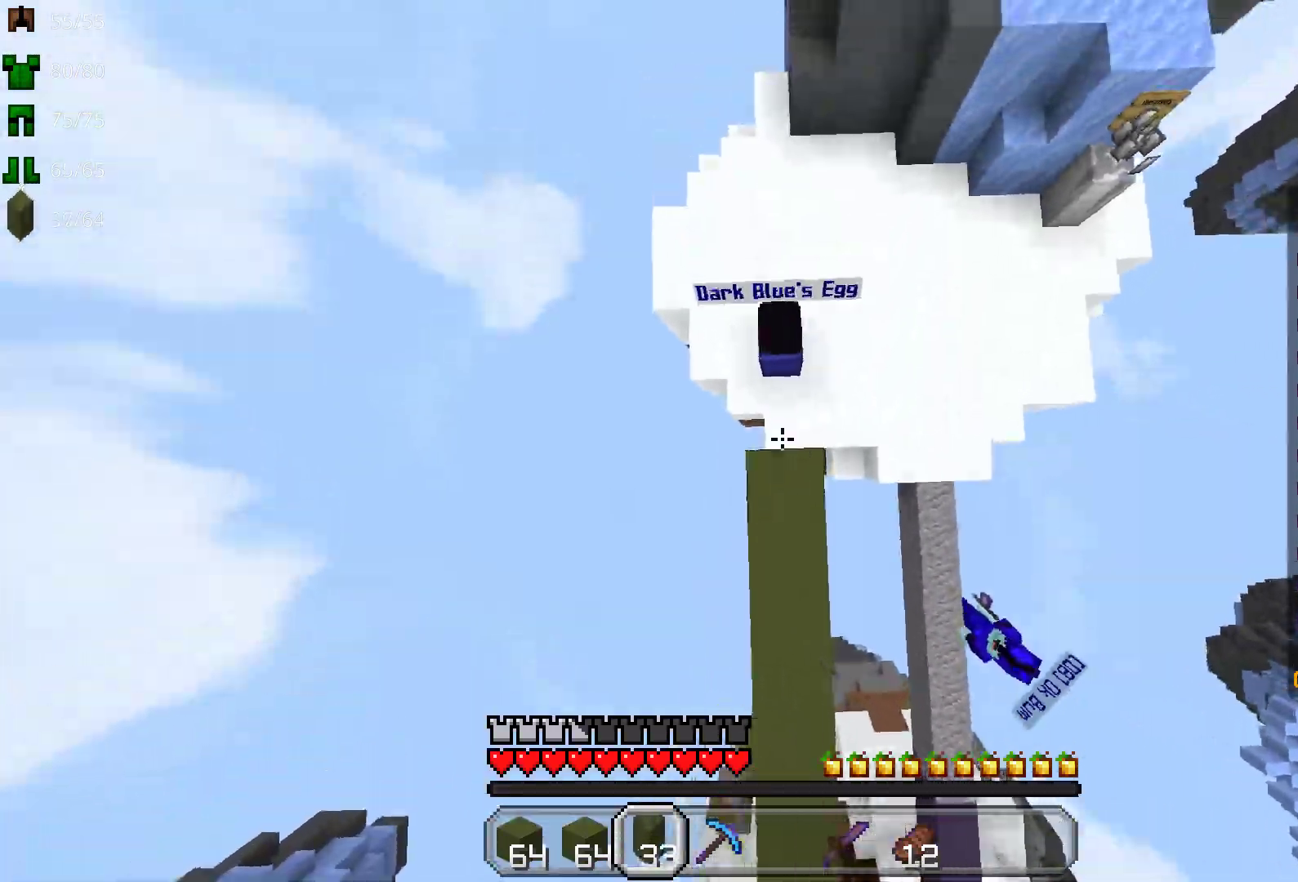
{"keys": ["a", "space", "w"], "mouse": [], "events": [[67, "a", "down"], [83, "mouse_right", "up"], [183, "mouse_left", "down"], [300, "mouse_left", "up"], [367, "mouse_left", "down"], [483, "mouse_left", "up"]]}
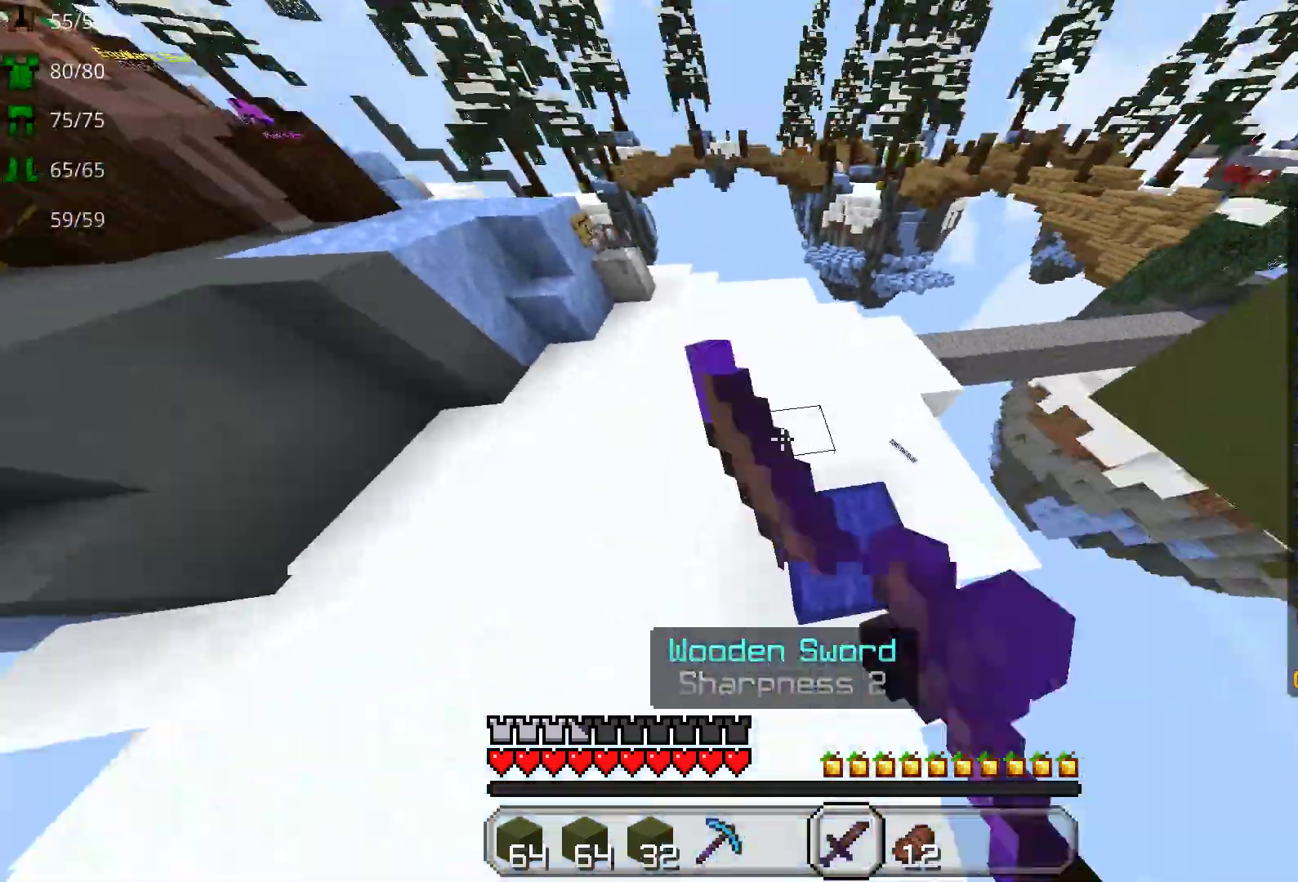
{"keys": ["w"], "mouse": [], "events": [[17, "space", "up"], [333, "a", "up"]]}
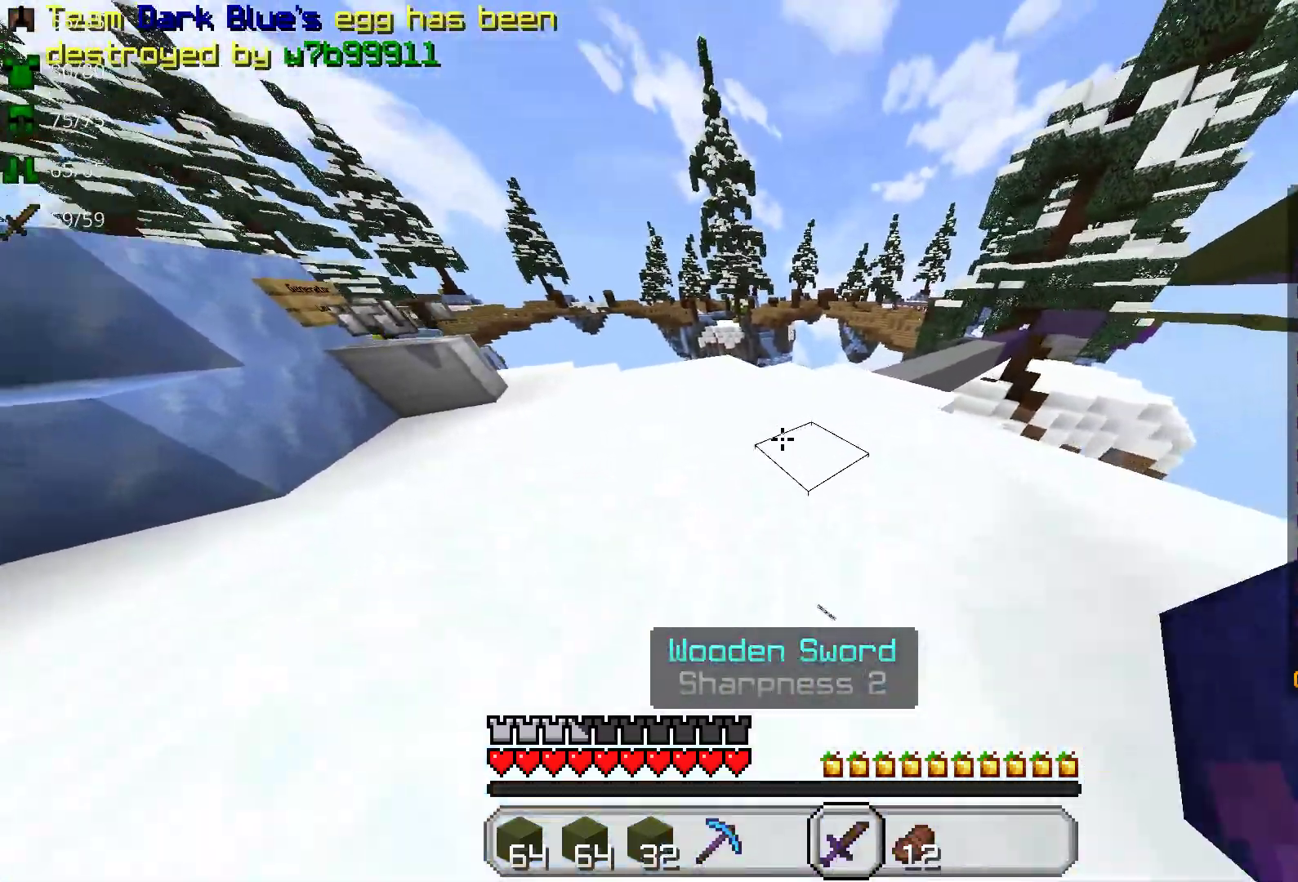
{"keys": ["w"], "mouse": [], "events": []}
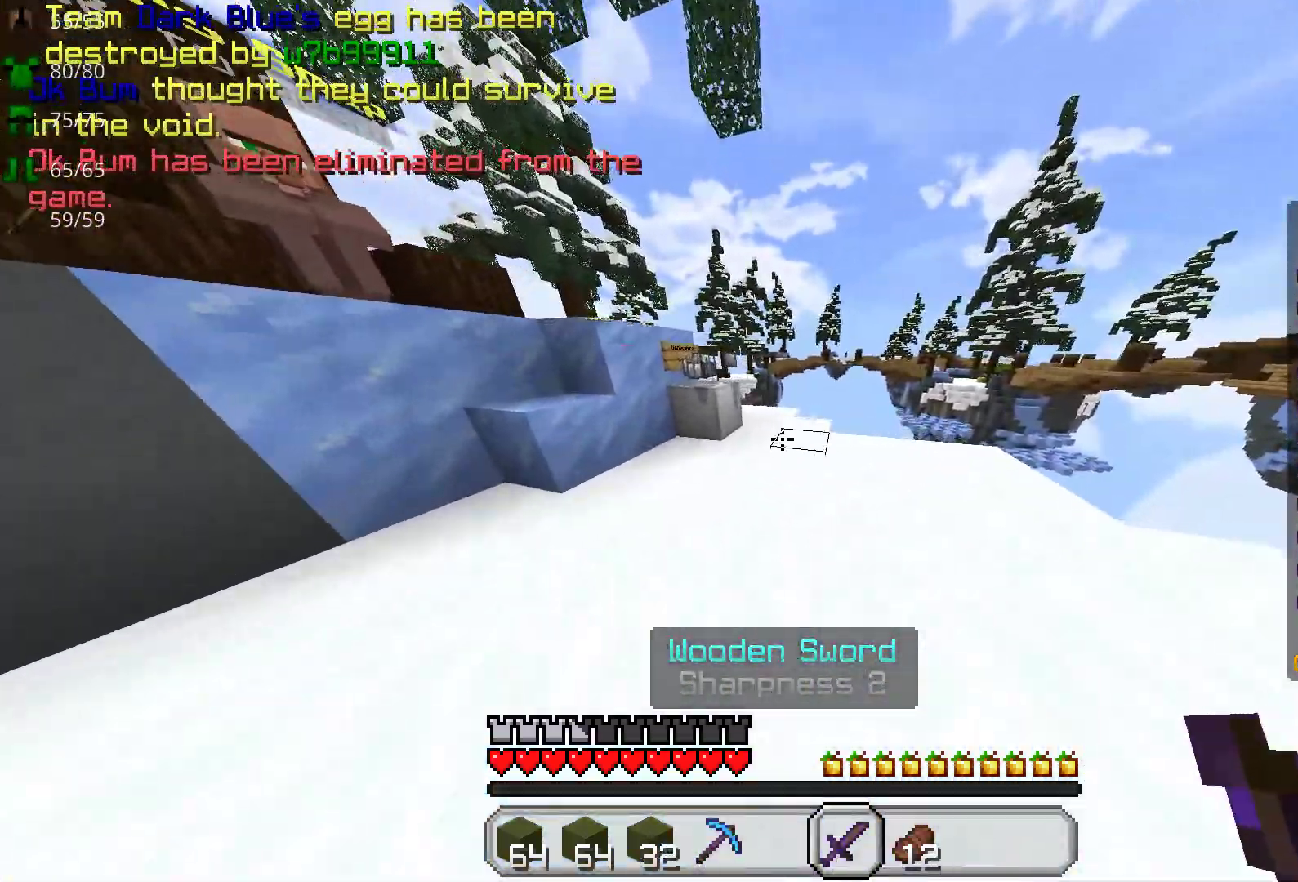
{"keys": ["space", "w"], "mouse": [], "events": [[333, "a", "down"], [383, "space", "down"], [417, "a", "up"]]}
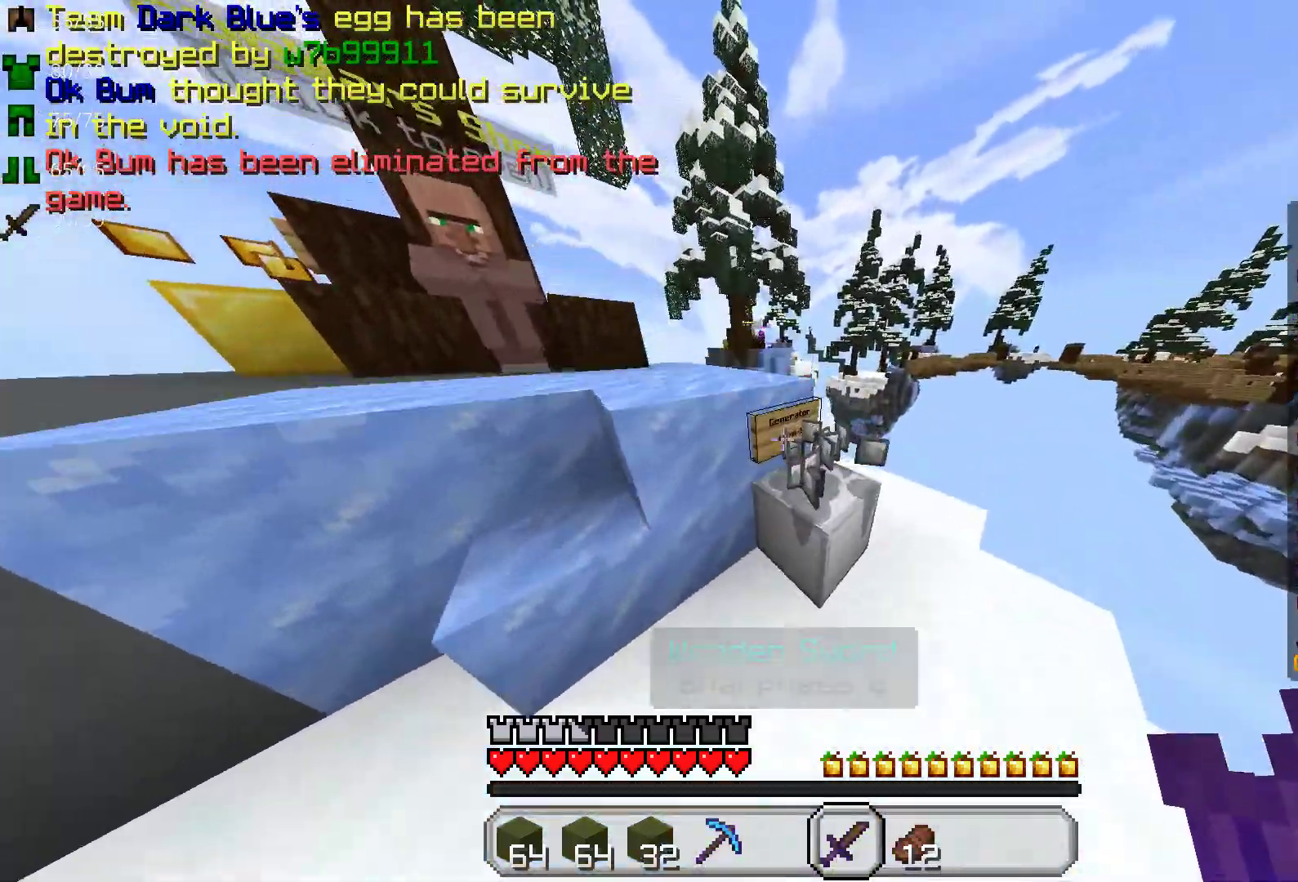
{"keys": ["space", "w"], "mouse": [], "events": [[33, "space", "up"], [383, "space", "down"]]}
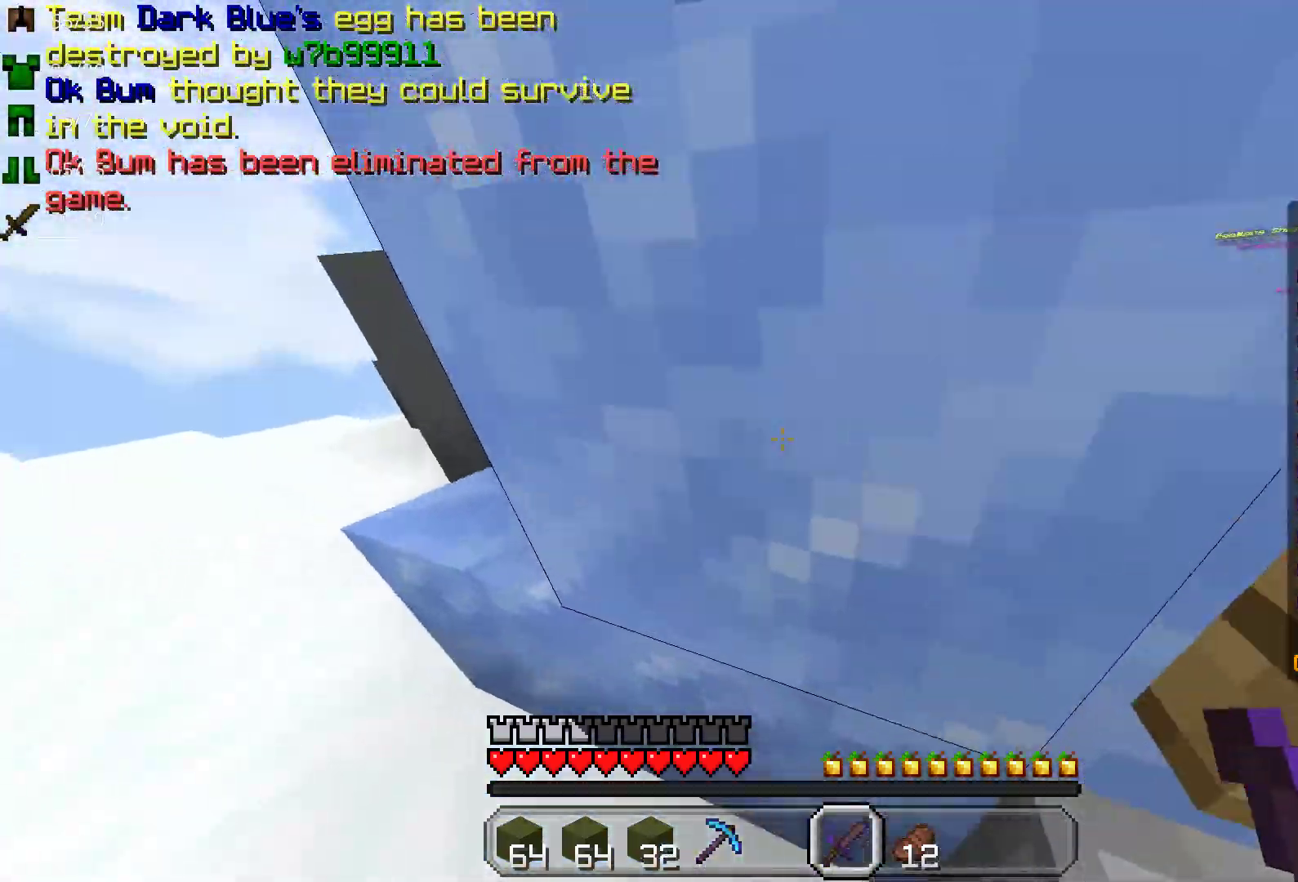
{"keys": ["space", "w"], "mouse": [], "events": [[383, "space", "up"], [500, "space", "down"]]}
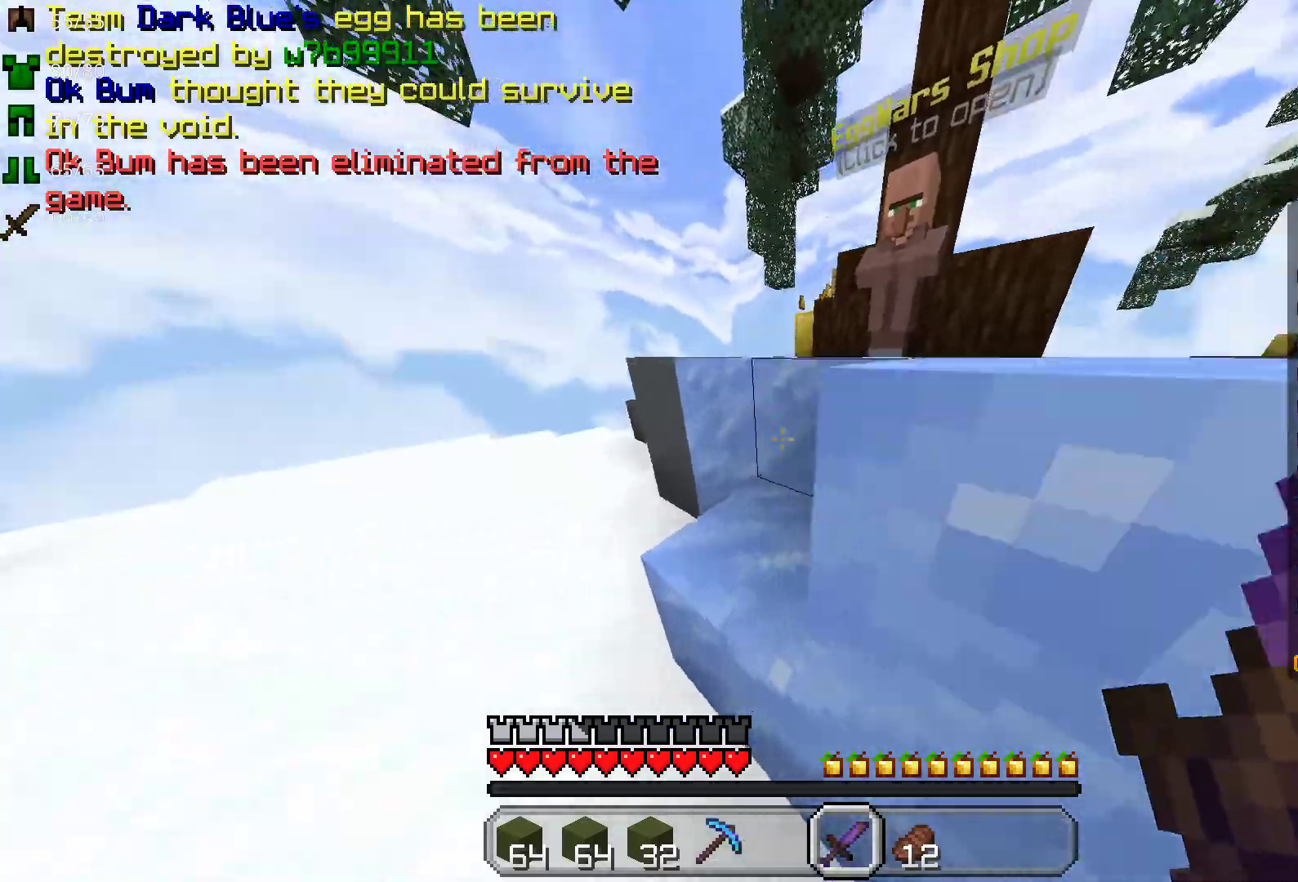
{"keys": ["d", "space", "w"], "mouse": [], "events": [[333, "d", "down"]]}
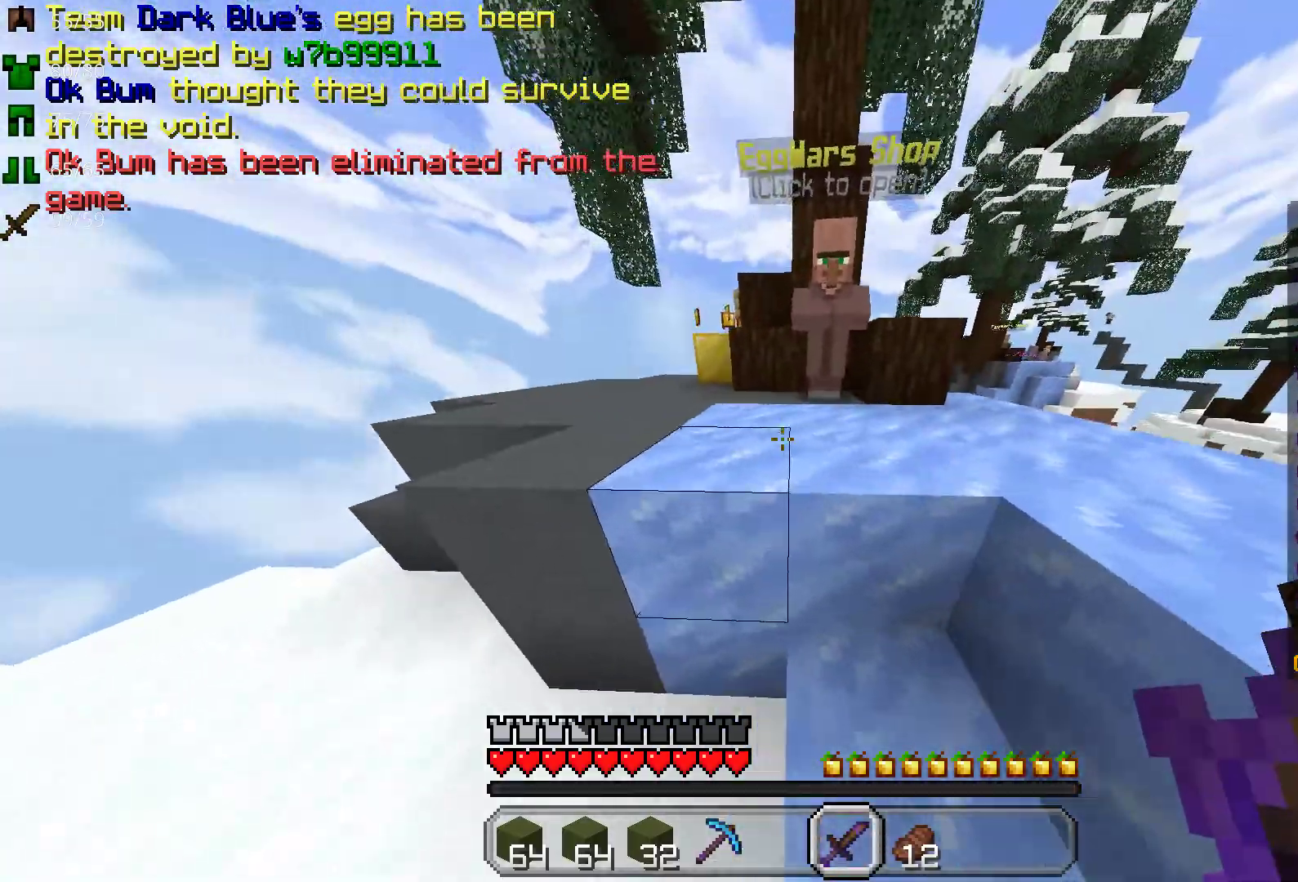
{"keys": ["a", "w"], "mouse": [], "events": [[117, "d", "up"], [300, "a", "down"], [317, "space", "up"]]}
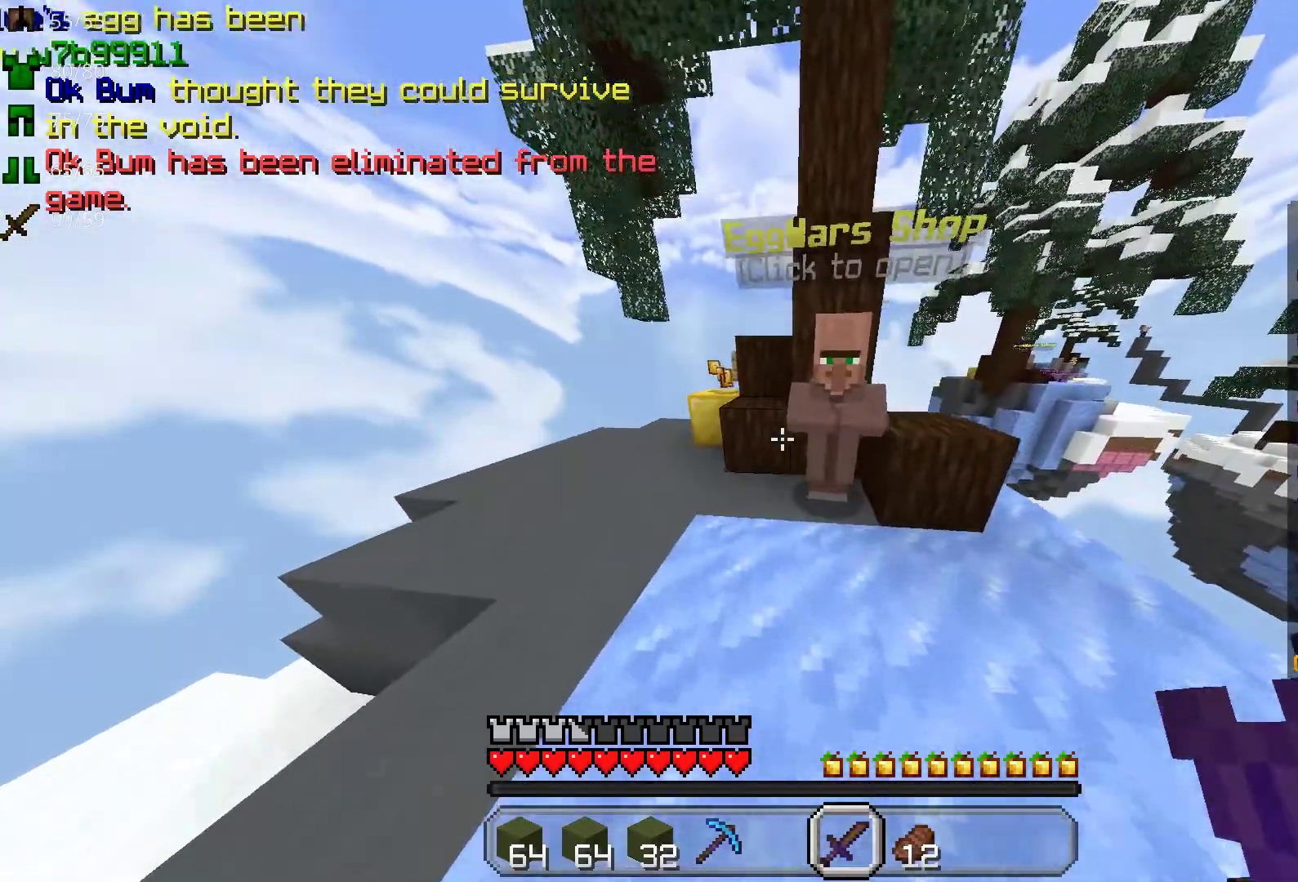
{"keys": ["w"], "mouse": [], "events": [[50, "space", "down"], [150, "a", "up"], [200, "space", "up"]]}
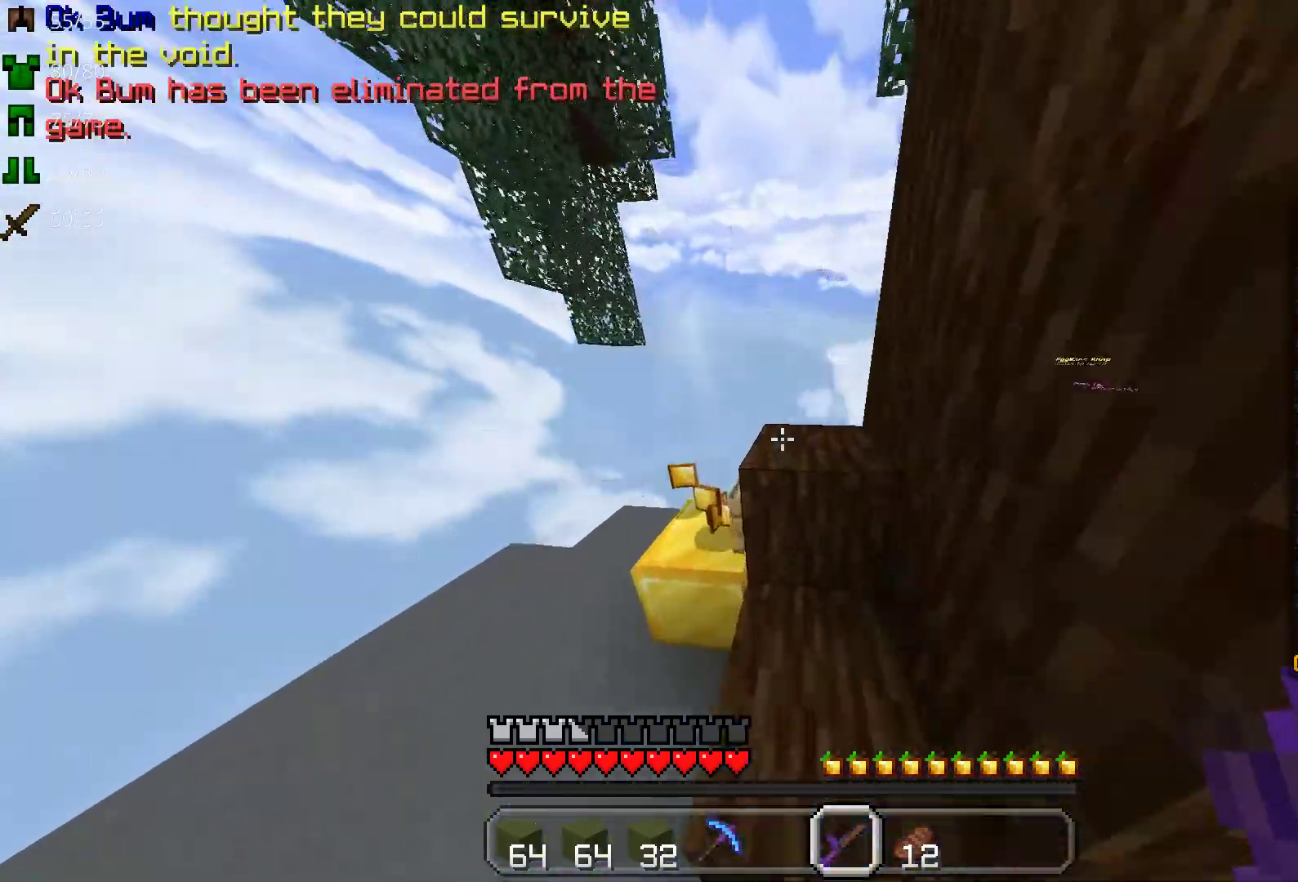
{"keys": [], "mouse": [], "events": [[117, "w", "up"], [200, "a", "down"], [350, "a", "up"], [350, "w", "down"], [450, "w", "up"]]}
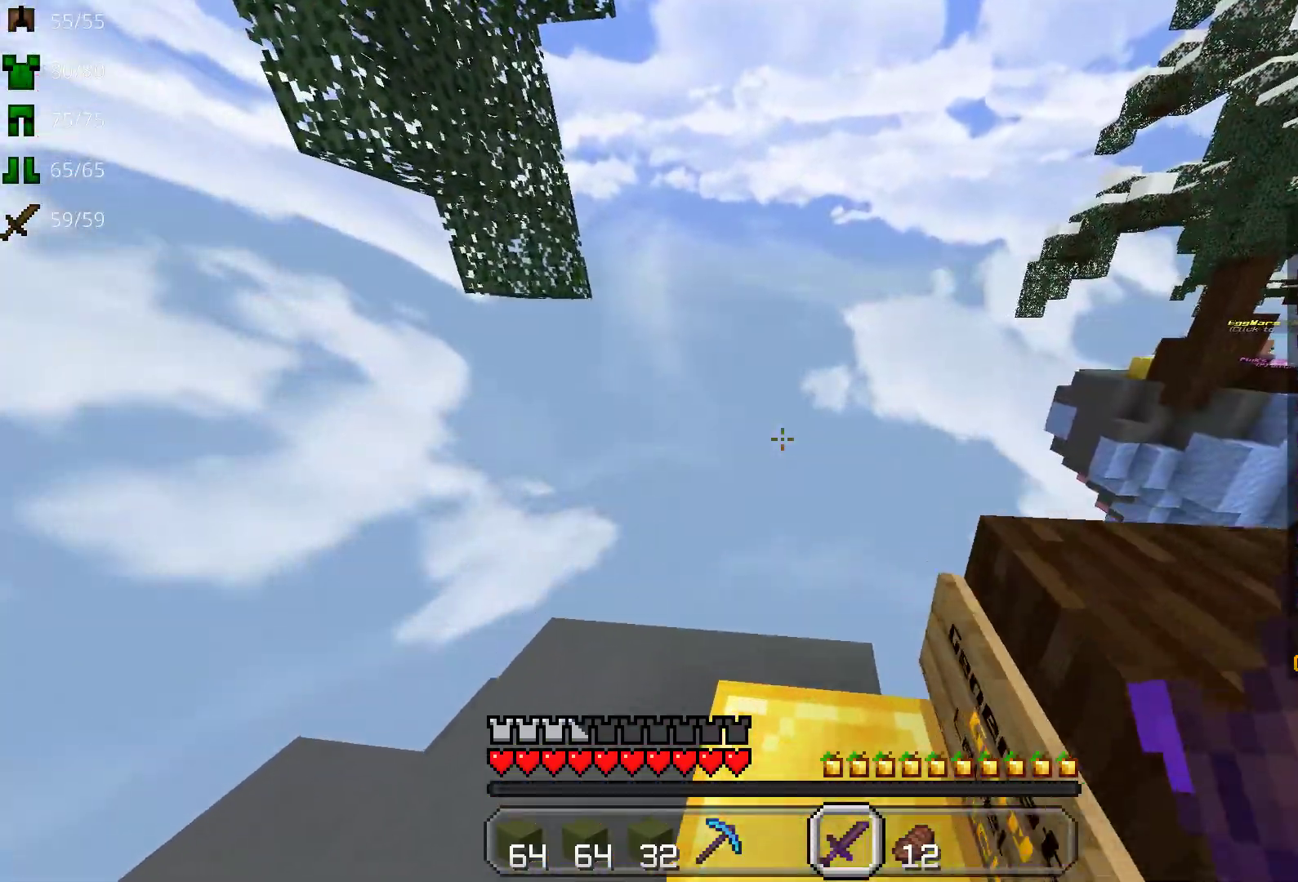
{"keys": [], "mouse": [], "events": []}
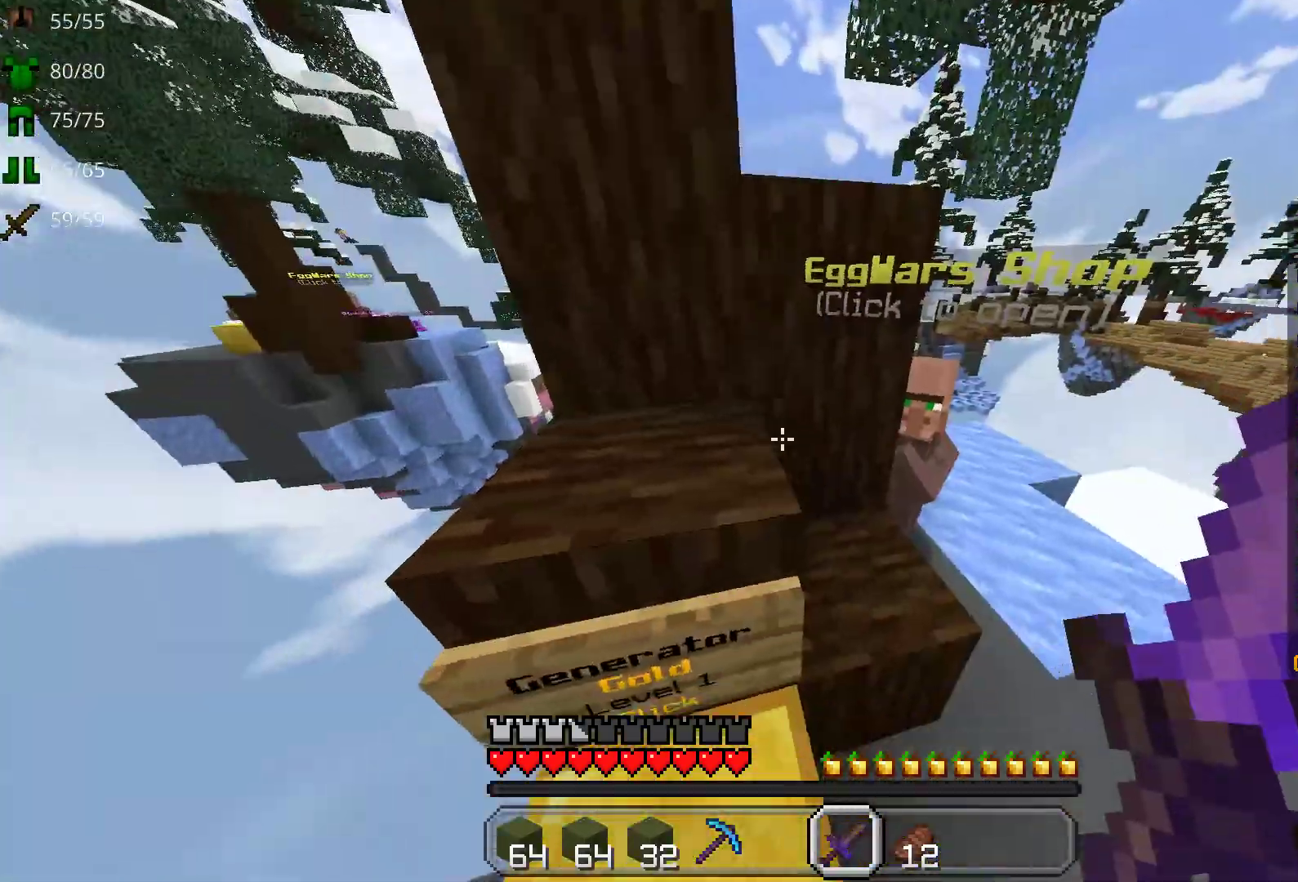
{"keys": [], "mouse": [], "events": []}